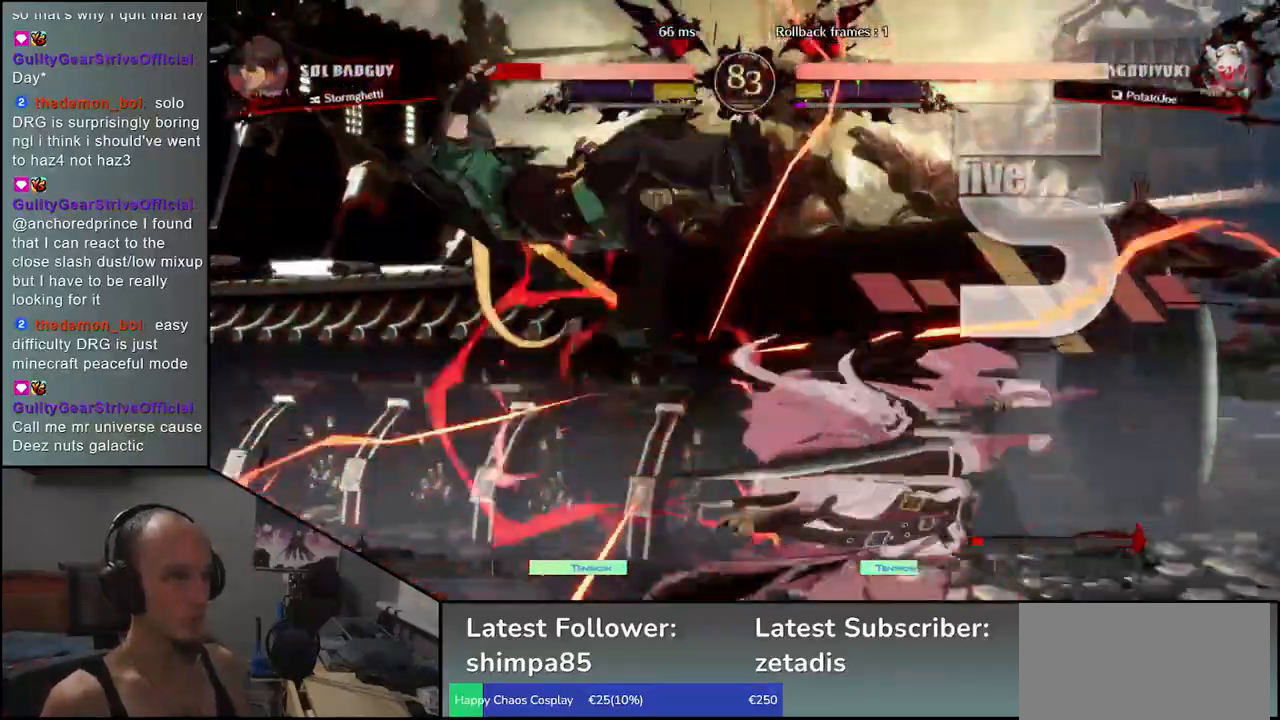
Gameplay with a controller (arcade stick); each line is a JSON object with the inputs held at the frame after it. "events" lists button and stick changes between this image and that frame as [ms after this image, input, new state], when the widget could be followed in between. Not read: L3 R3 other_buttons.
{"buttons": [], "left_stick": "center", "events": [[283, "R1", "down"], [283, "left_stick", "center"], [350, "R1", "up"]]}
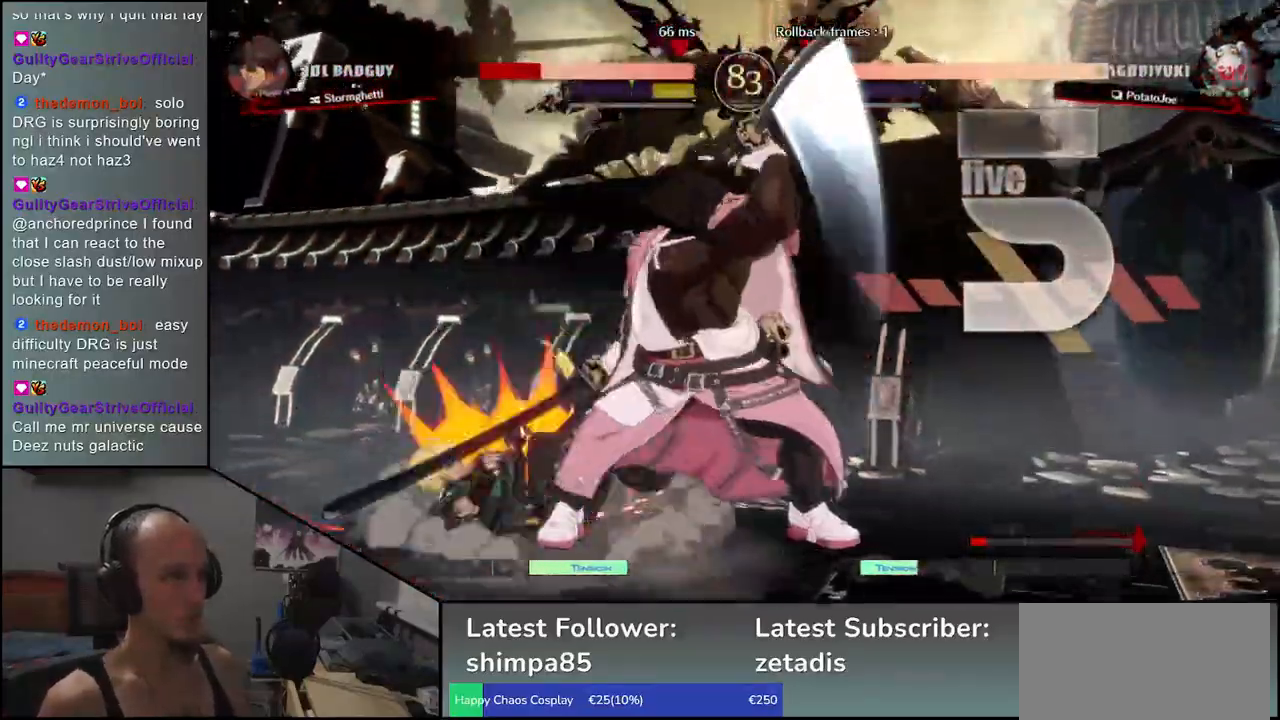
{"buttons": [], "left_stick": "center", "events": [[33, "R1", "down"], [133, "R1", "up"], [267, "R1", "down"], [350, "R1", "up"]]}
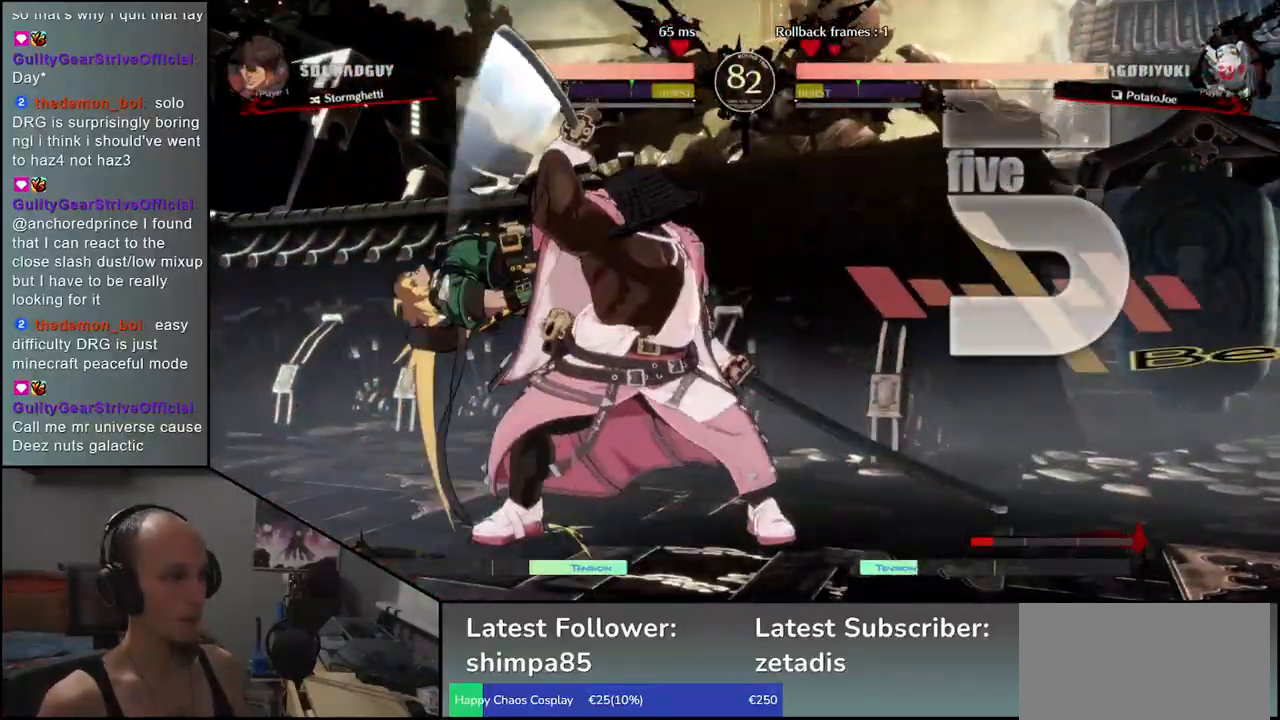
{"buttons": ["L1"], "left_stick": "left", "events": [[250, "left_stick", "left"], [300, "L1", "down"], [367, "L1", "up"], [467, "L1", "down"]]}
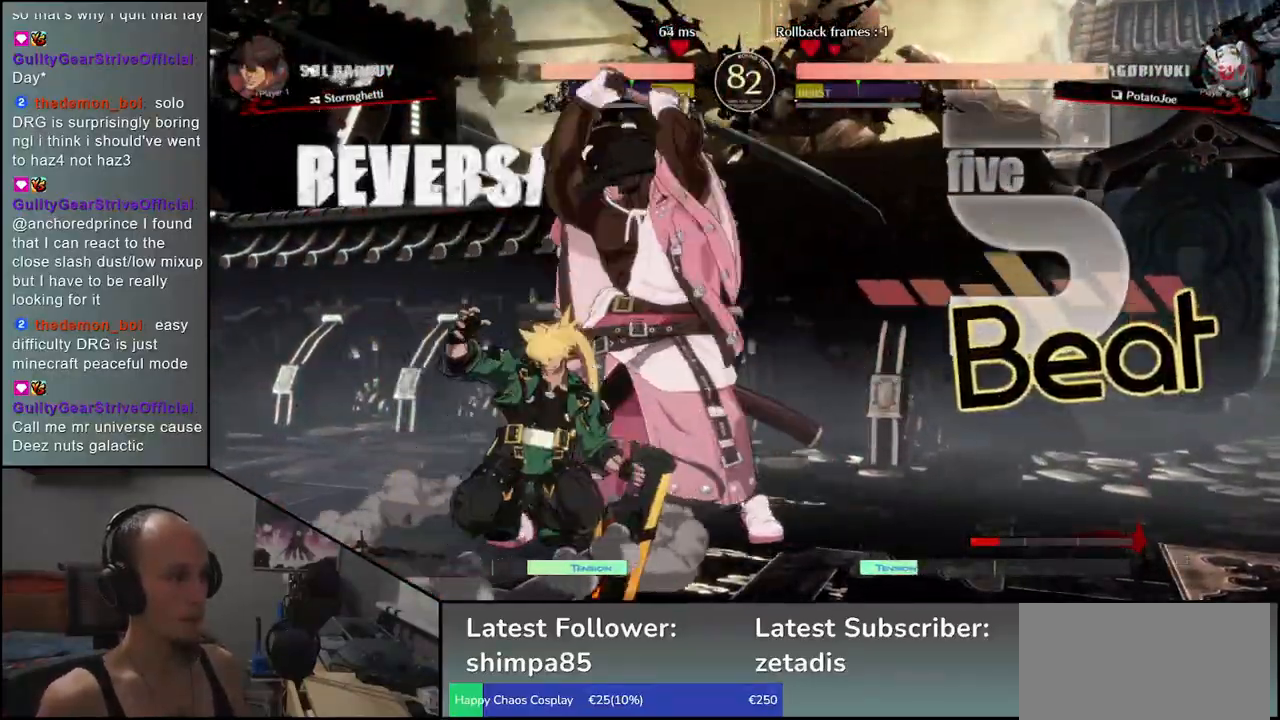
{"buttons": [], "left_stick": "center", "events": [[67, "L1", "up"], [417, "left_stick", "center"]]}
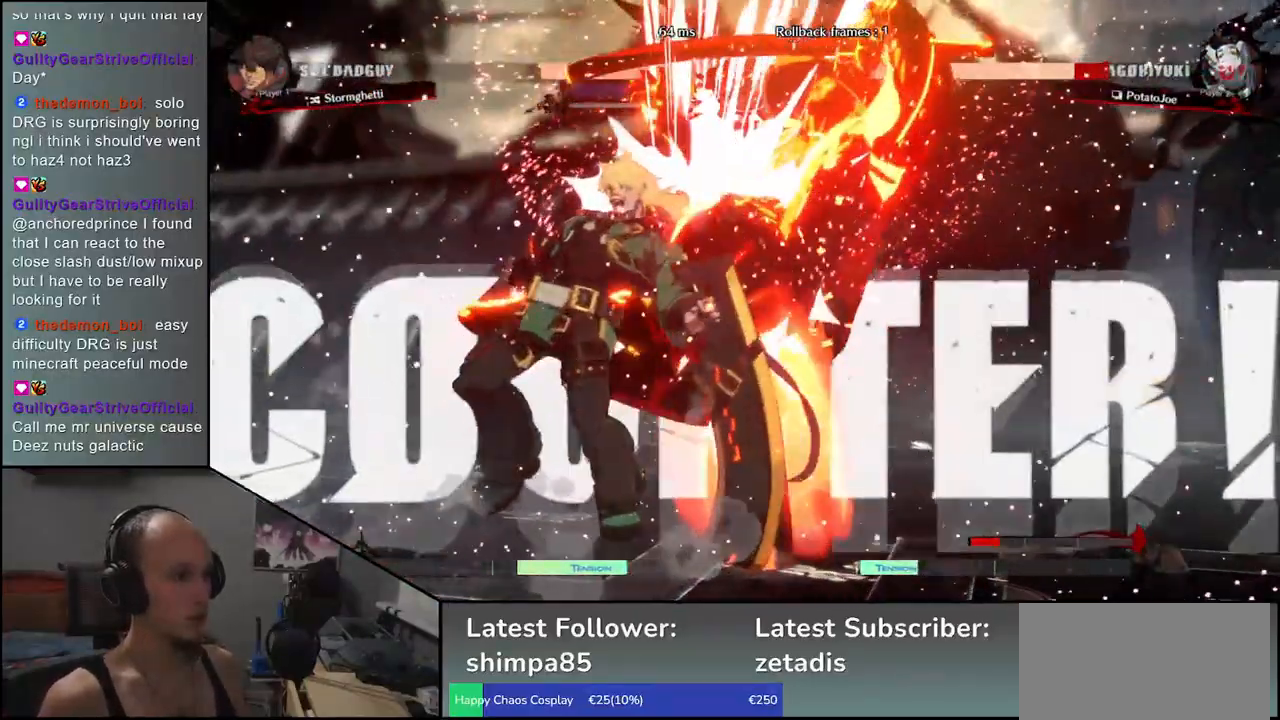
{"buttons": [], "left_stick": "right", "events": [[17, "left_stick", "right"]]}
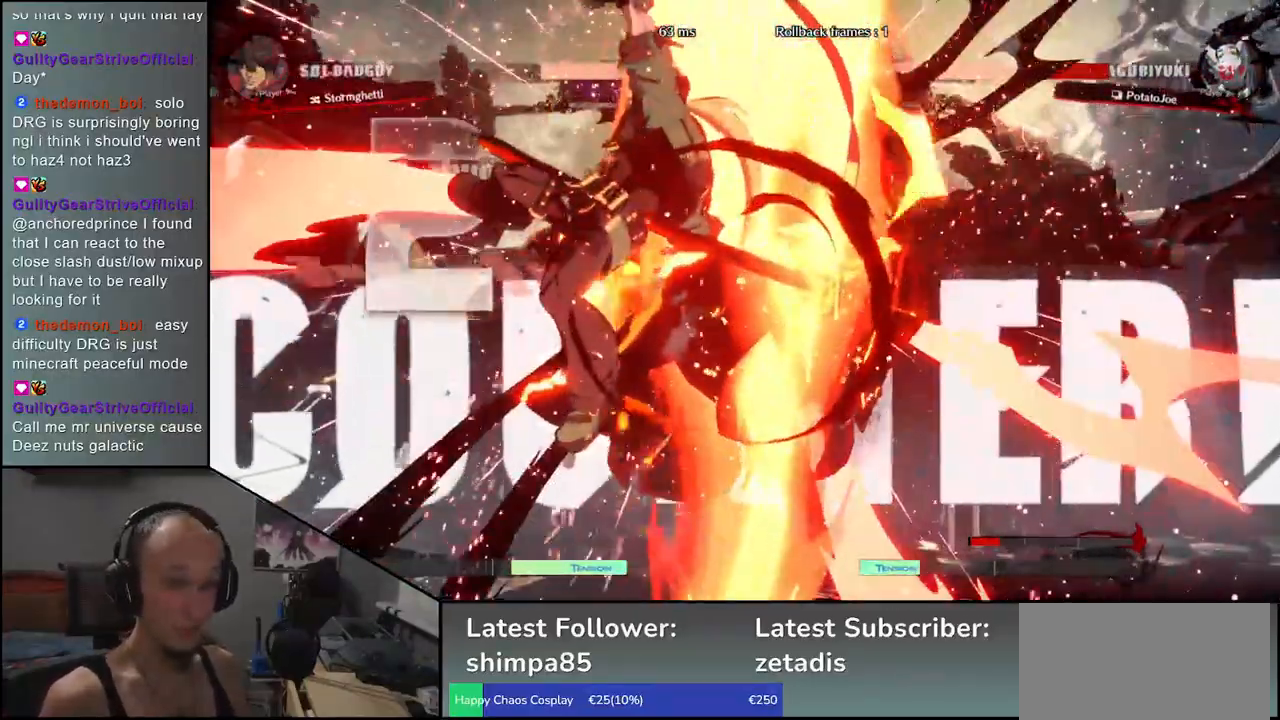
{"buttons": [], "left_stick": "right", "events": []}
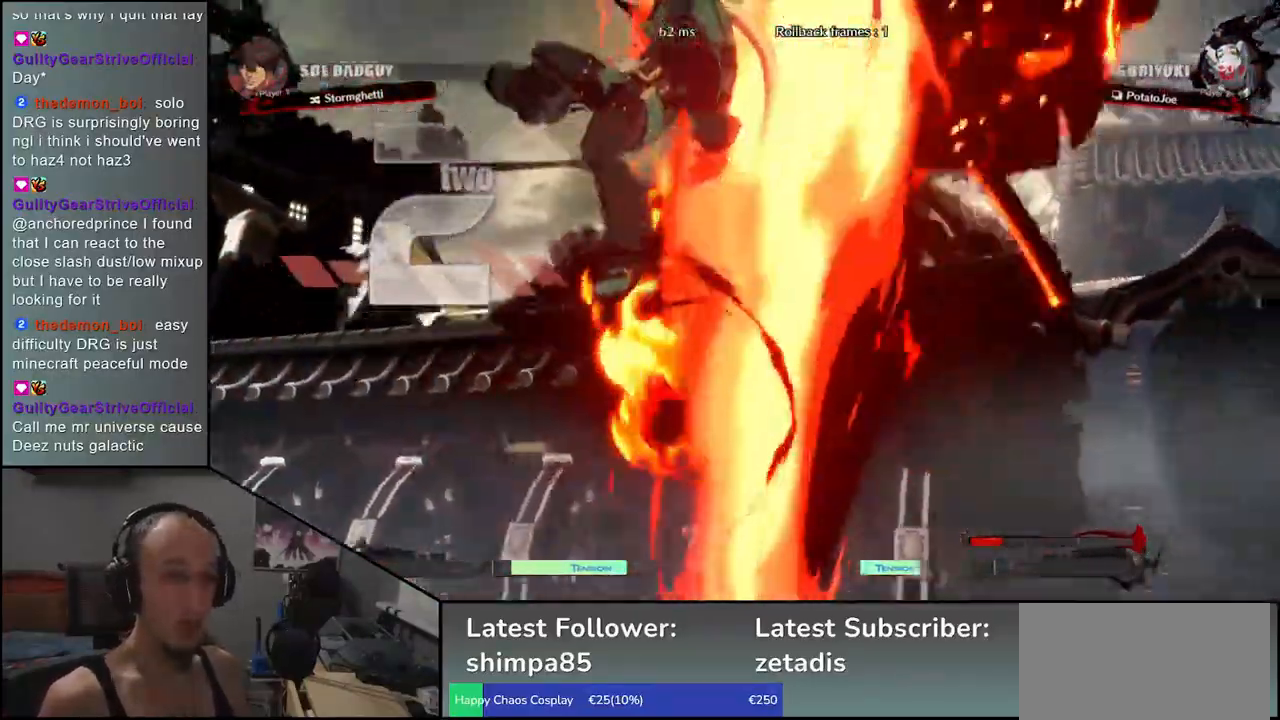
{"buttons": [], "left_stick": "right", "events": []}
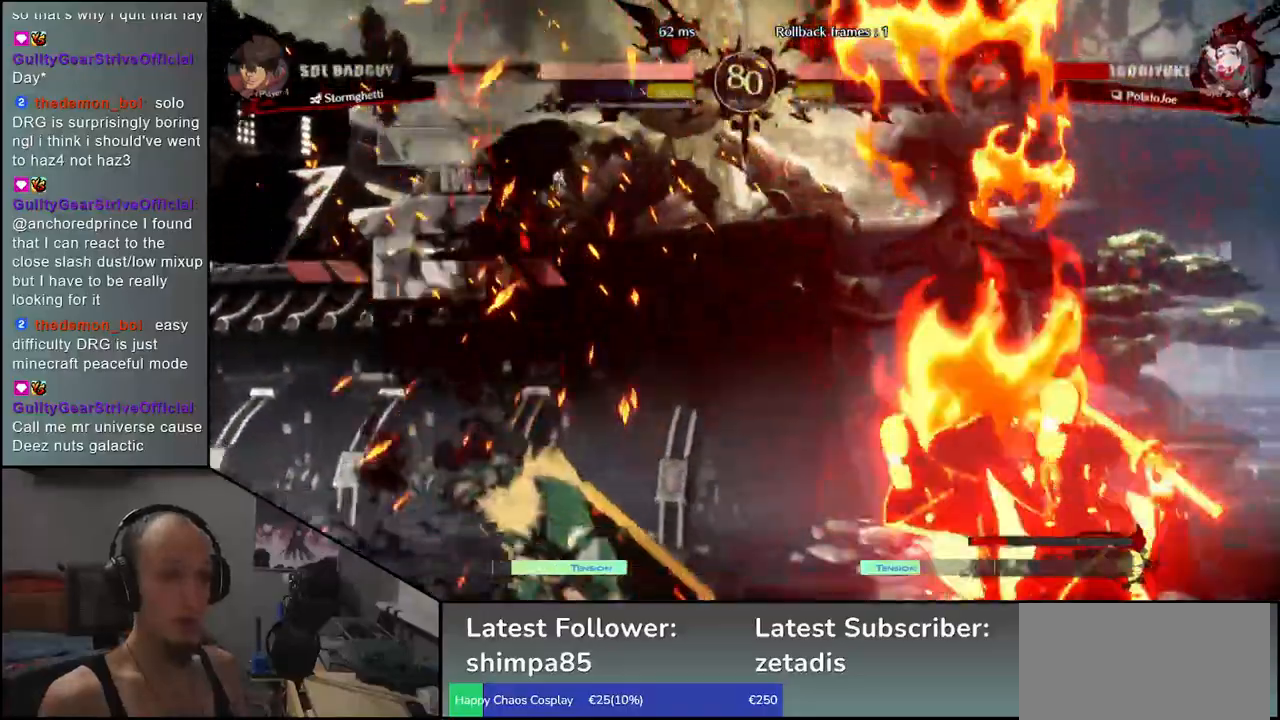
{"buttons": ["CIRCLE"], "left_stick": "right", "events": [[417, "CIRCLE", "down"]]}
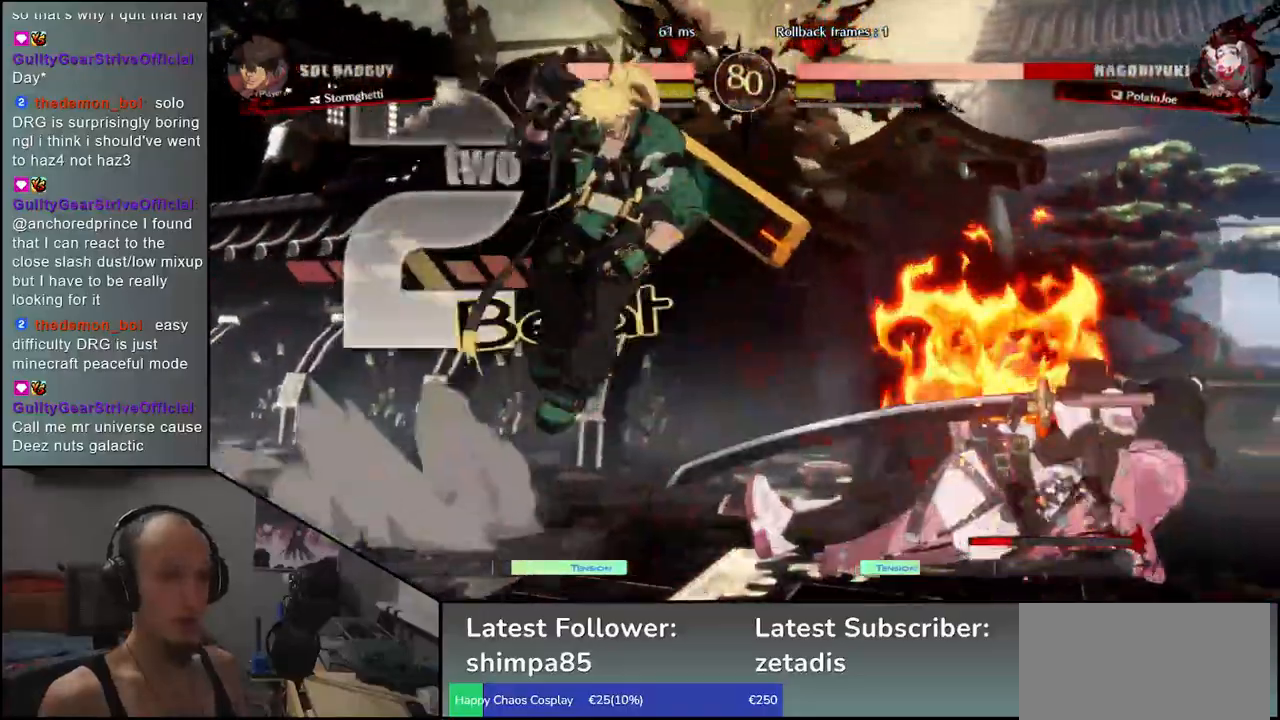
{"buttons": [], "left_stick": "right", "events": [[33, "CIRCLE", "up"]]}
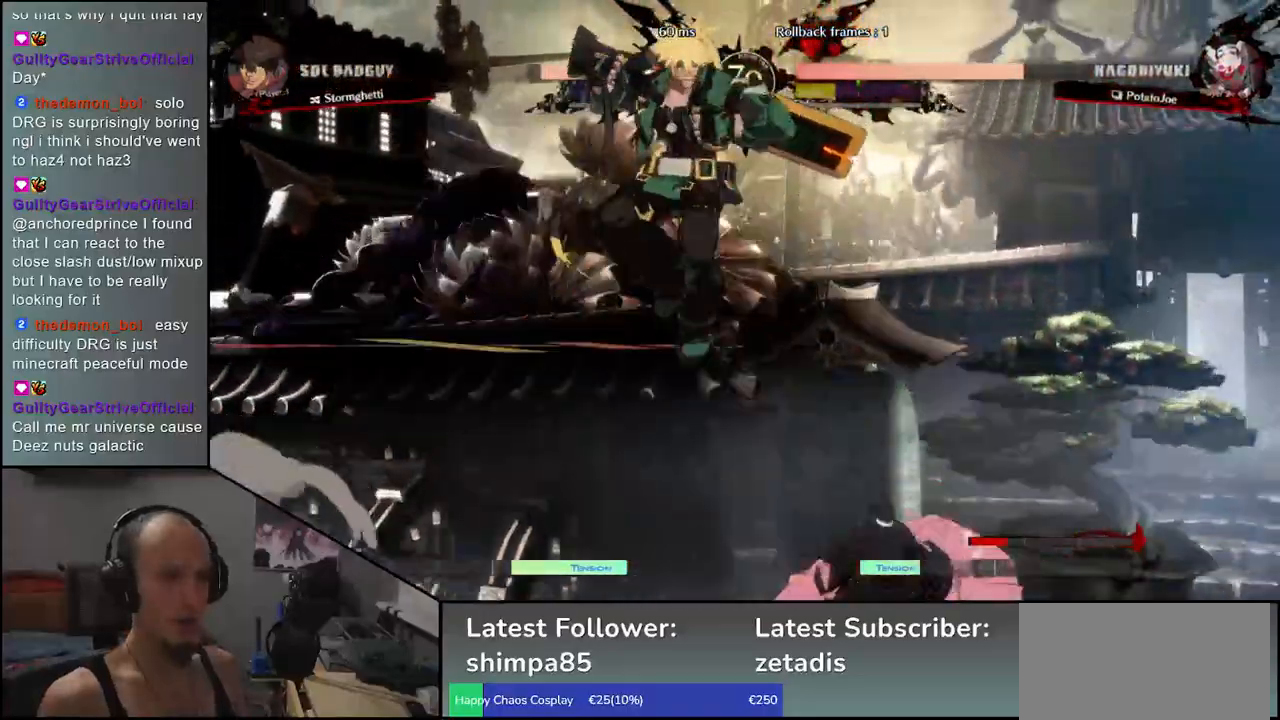
{"buttons": [], "left_stick": "right", "events": [[317, "CIRCLE", "down"], [450, "CIRCLE", "up"]]}
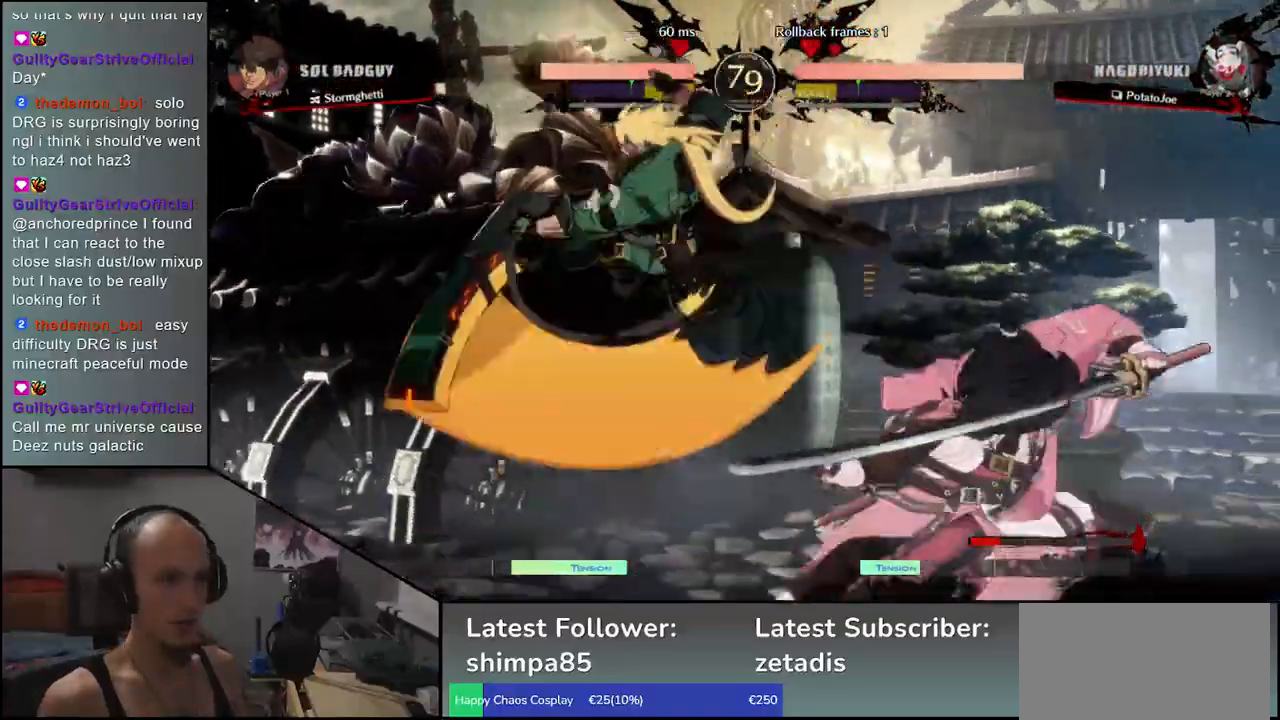
{"buttons": [], "left_stick": "down-right", "events": [[217, "left_stick", "down-right"], [300, "R1", "down"], [417, "R1", "up"]]}
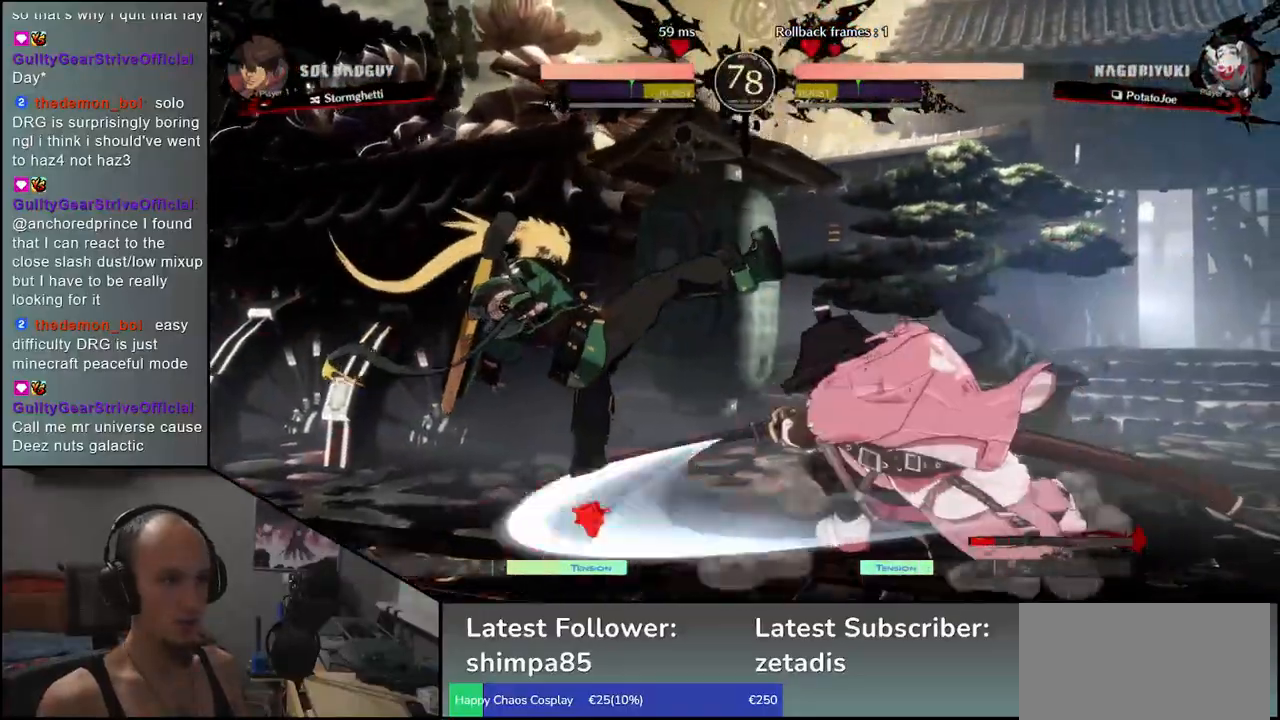
{"buttons": [], "left_stick": "center", "events": [[117, "left_stick", "center"], [150, "L1", "down"], [217, "L1", "up"], [317, "L1", "down"], [417, "L1", "up"]]}
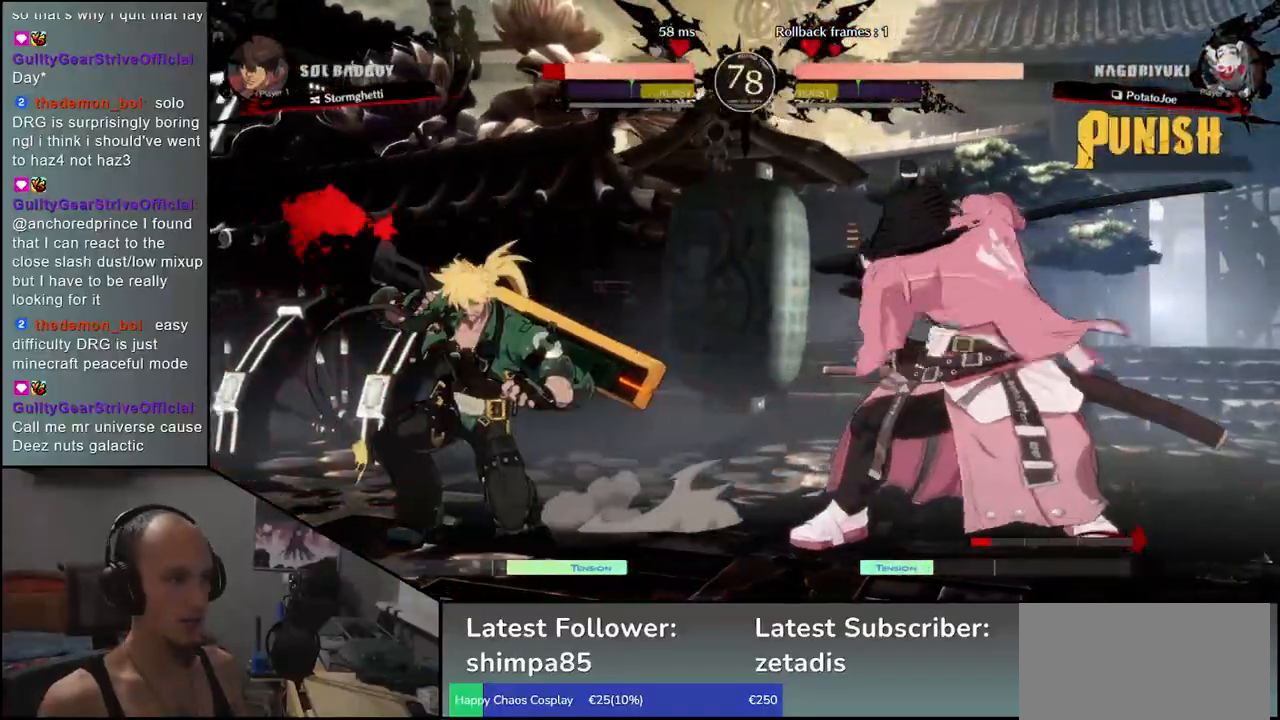
{"buttons": [], "left_stick": "center", "events": [[133, "left_stick", "right"], [250, "left_stick", "down"], [317, "left_stick", "left"], [333, "CROSS", "down"], [417, "CROSS", "up"], [433, "left_stick", "center"]]}
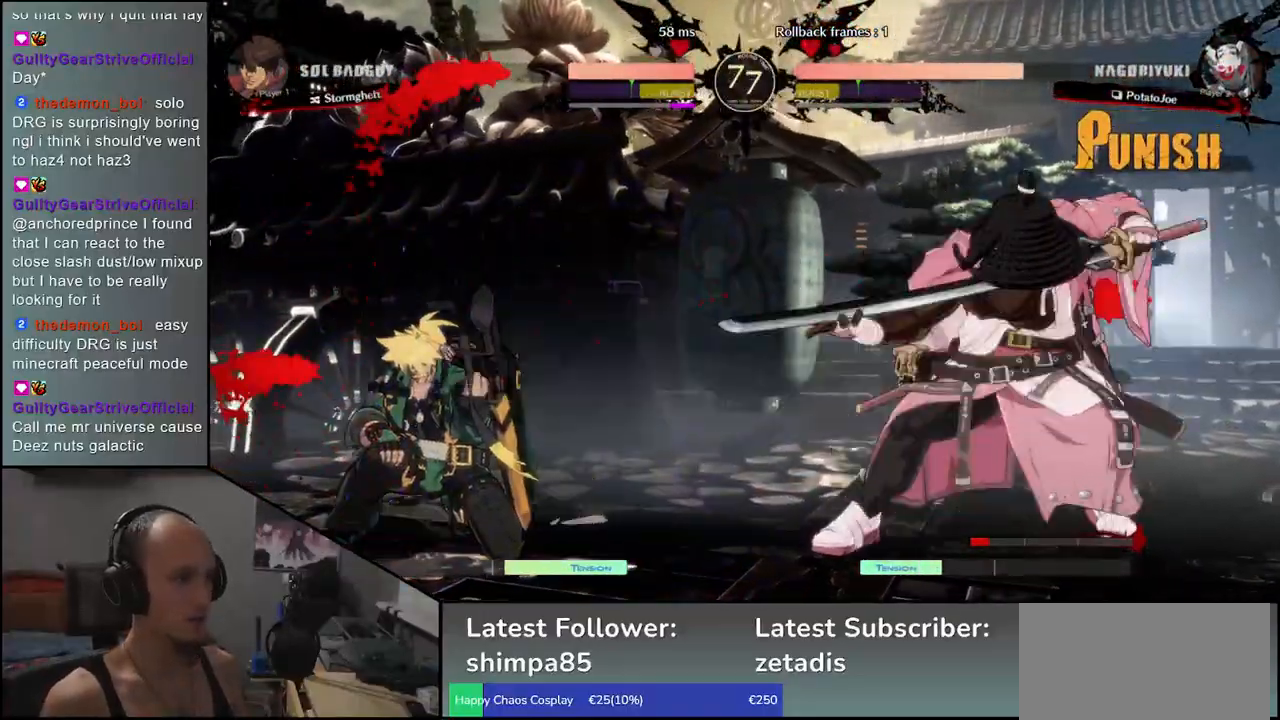
{"buttons": [], "left_stick": "center", "events": [[117, "left_stick", "left"], [283, "left_stick", "down"], [383, "left_stick", "left"], [433, "TRIANGLE", "down"], [500, "TRIANGLE", "up"], [500, "left_stick", "center"]]}
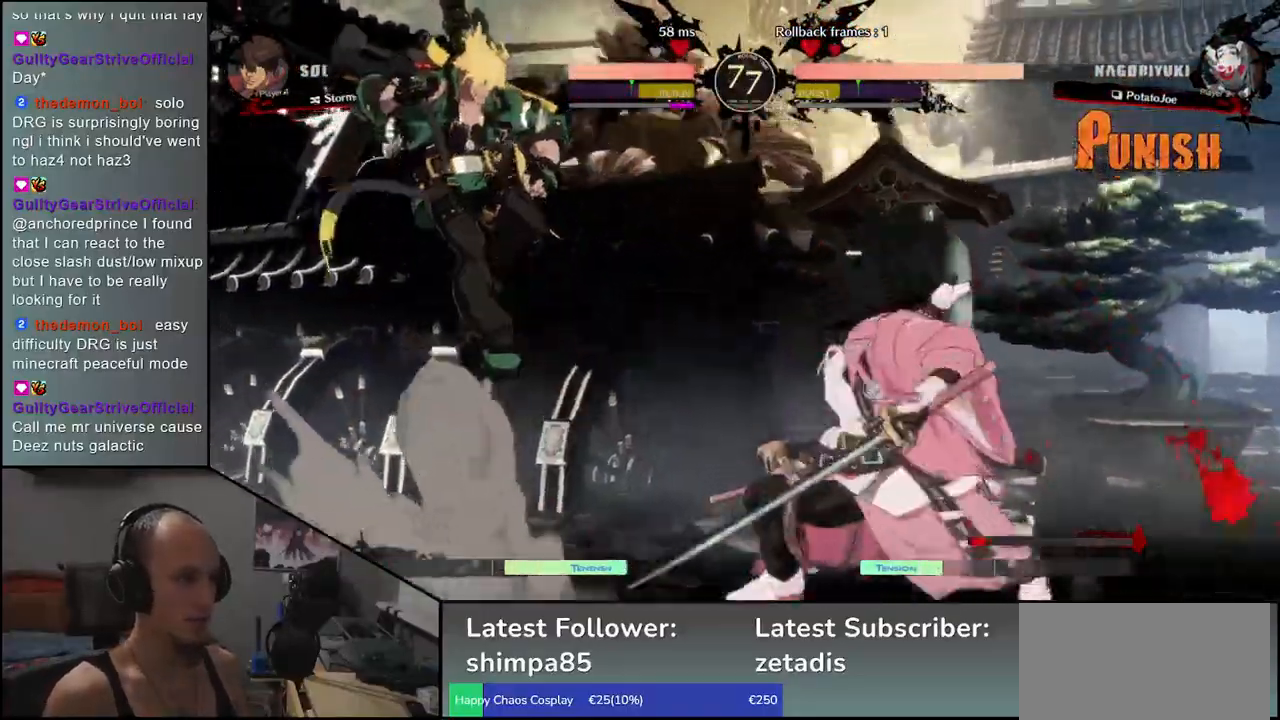
{"buttons": [], "left_stick": "right", "events": [[150, "left_stick", "left"], [233, "left_stick", "right"]]}
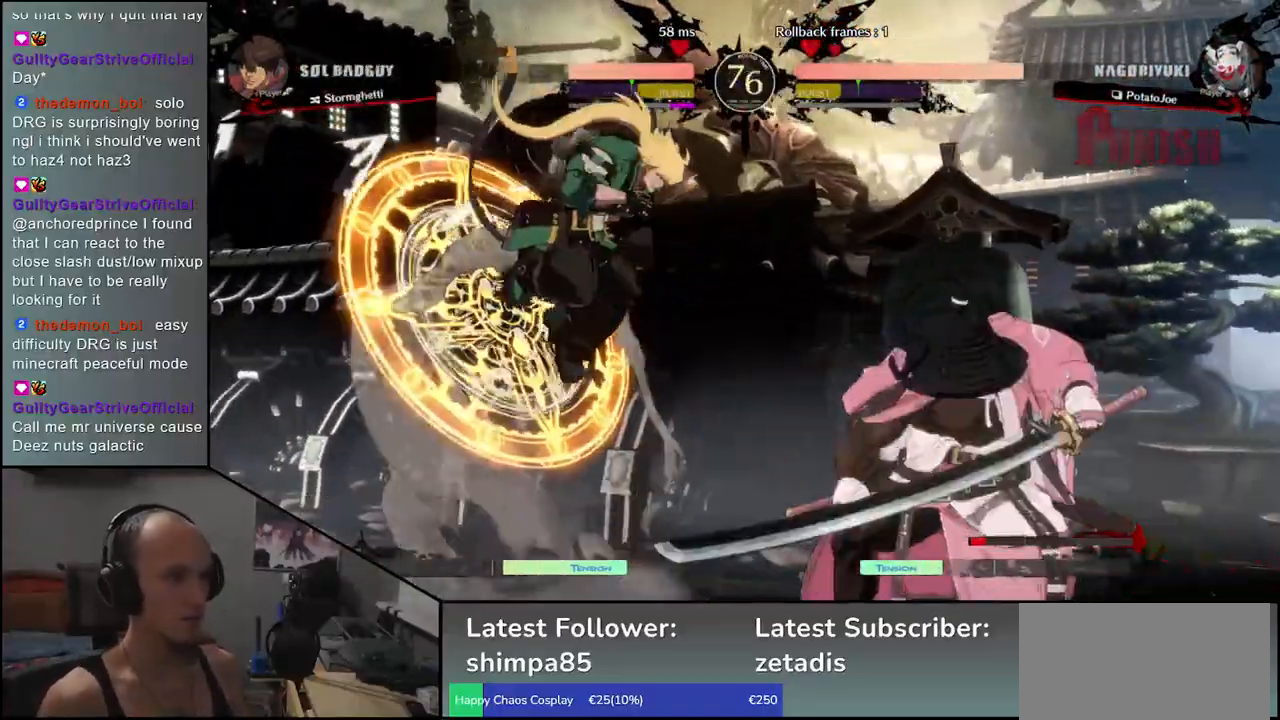
{"buttons": [], "left_stick": "right", "events": []}
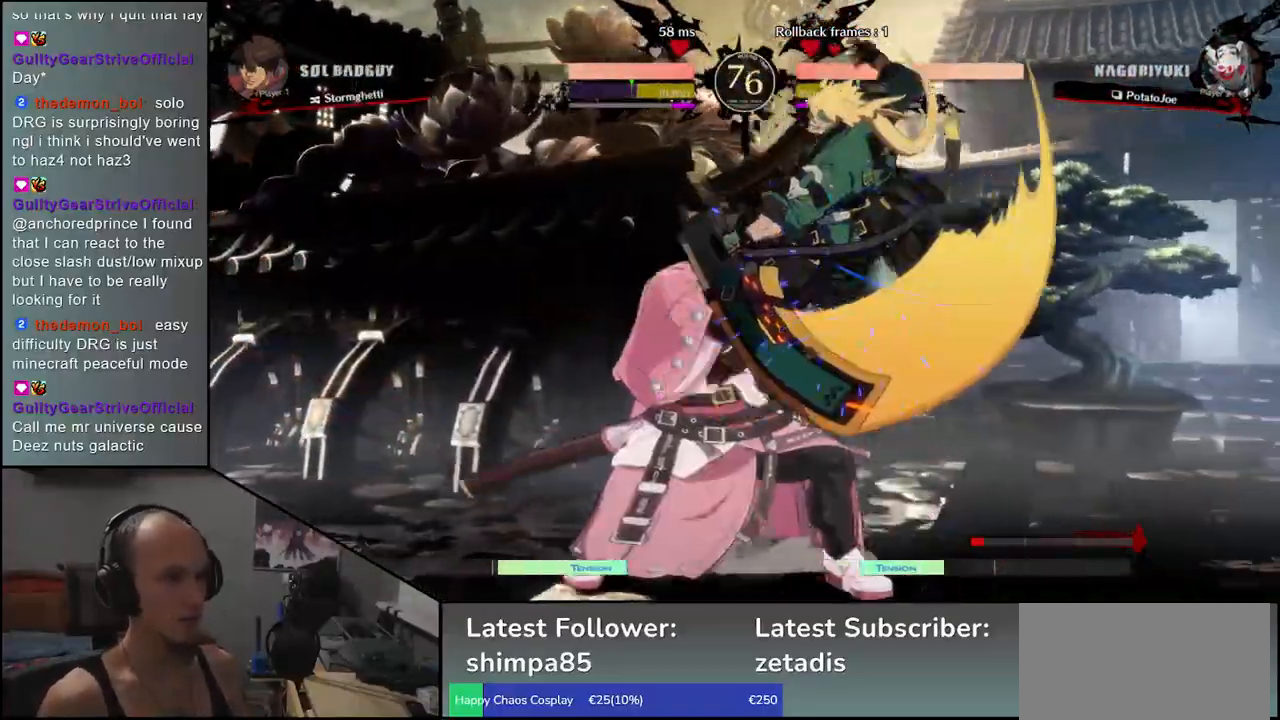
{"buttons": [], "left_stick": "down-left", "events": [[350, "left_stick", "down"], [417, "left_stick", "down-left"]]}
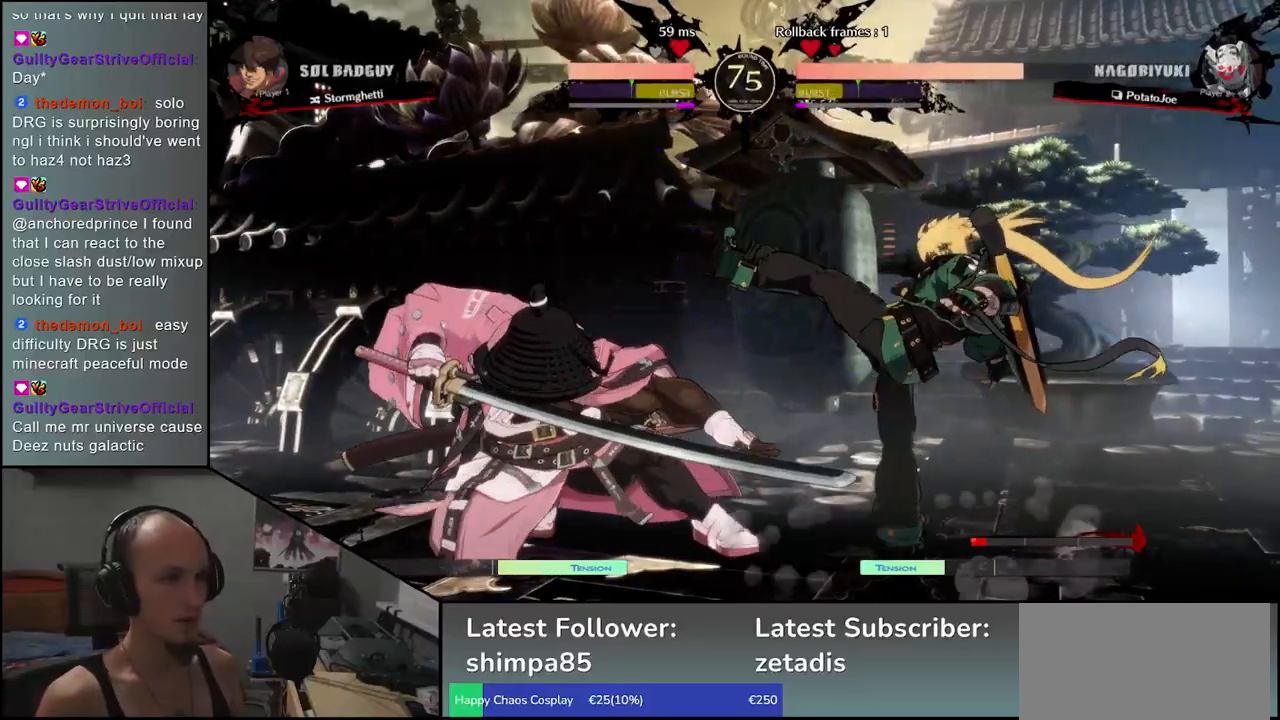
{"buttons": [], "left_stick": "down-left", "events": [[367, "R1", "down"], [483, "R1", "up"]]}
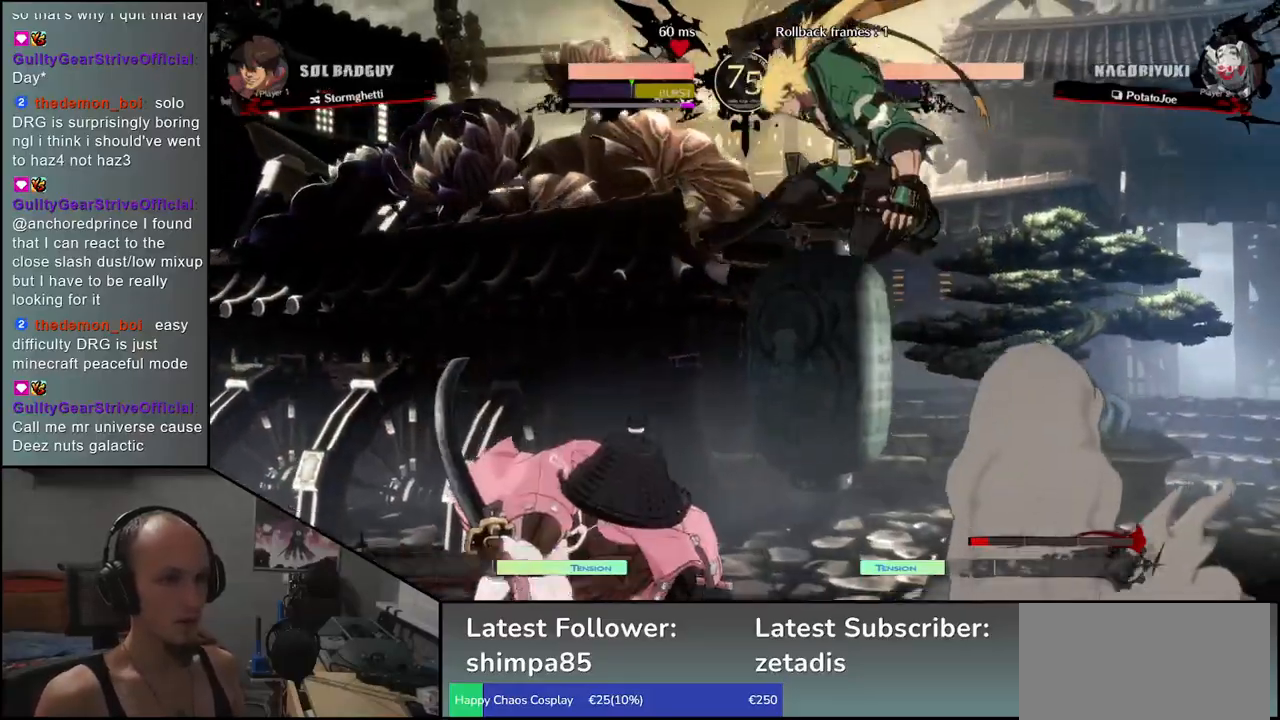
{"buttons": [], "left_stick": "left", "events": [[283, "left_stick", "left"]]}
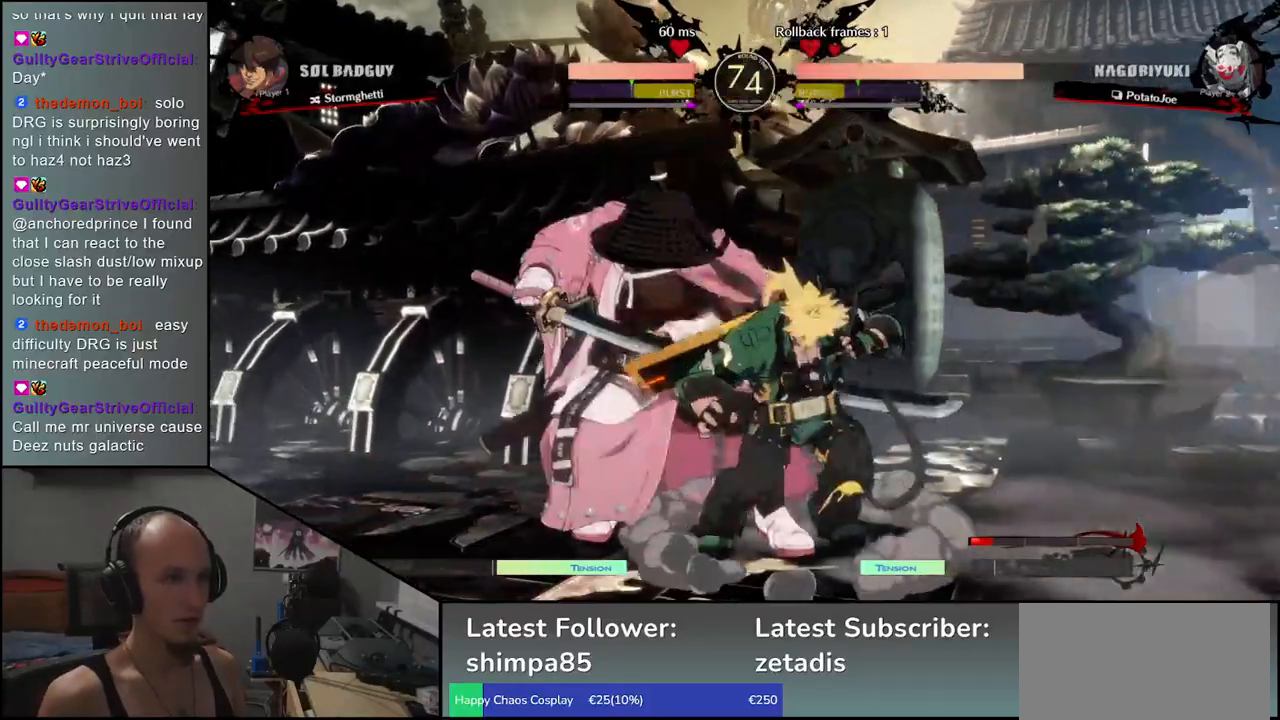
{"buttons": [], "left_stick": "down-left", "events": [[150, "left_stick", "down-left"]]}
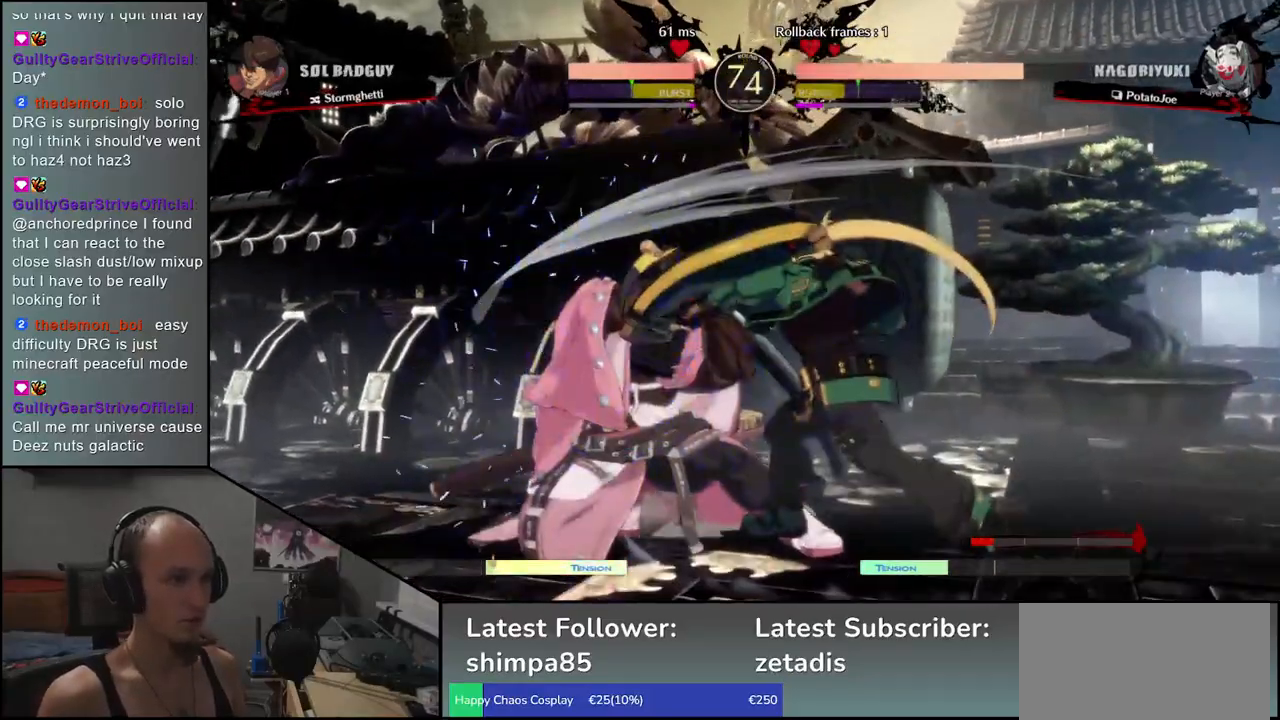
{"buttons": ["TRIANGLE"], "left_stick": "right", "events": [[233, "left_stick", "right"], [283, "TRIANGLE", "down"], [383, "TRIANGLE", "up"], [467, "TRIANGLE", "down"]]}
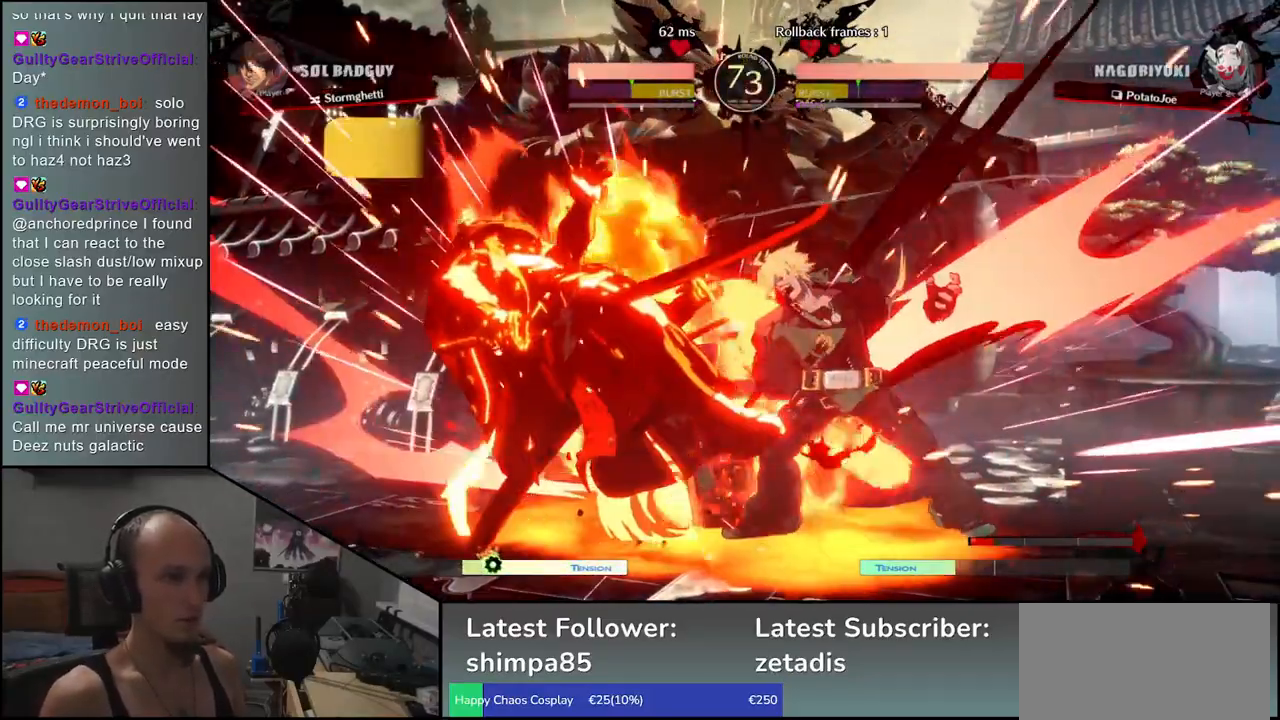
{"buttons": [], "left_stick": "left", "events": [[50, "TRIANGLE", "up"], [300, "left_stick", "left"]]}
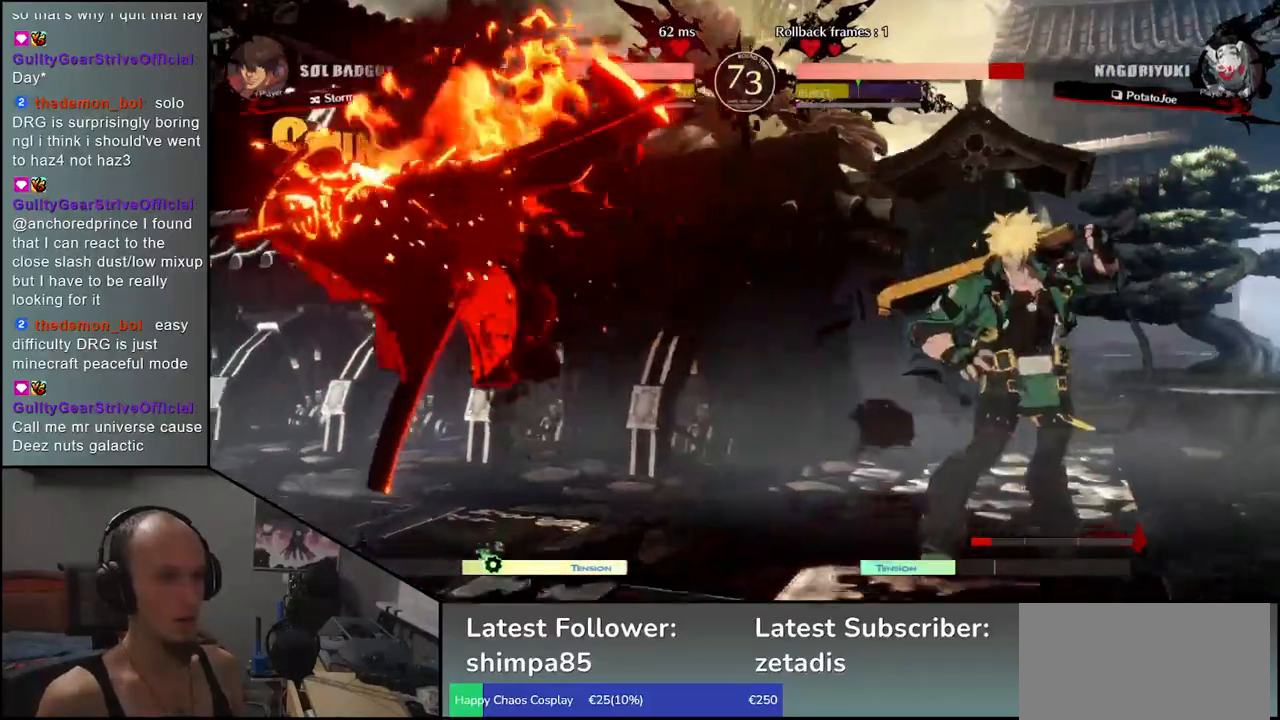
{"buttons": ["TRIANGLE"], "left_stick": "right", "events": [[483, "TRIANGLE", "down"], [483, "left_stick", "right"]]}
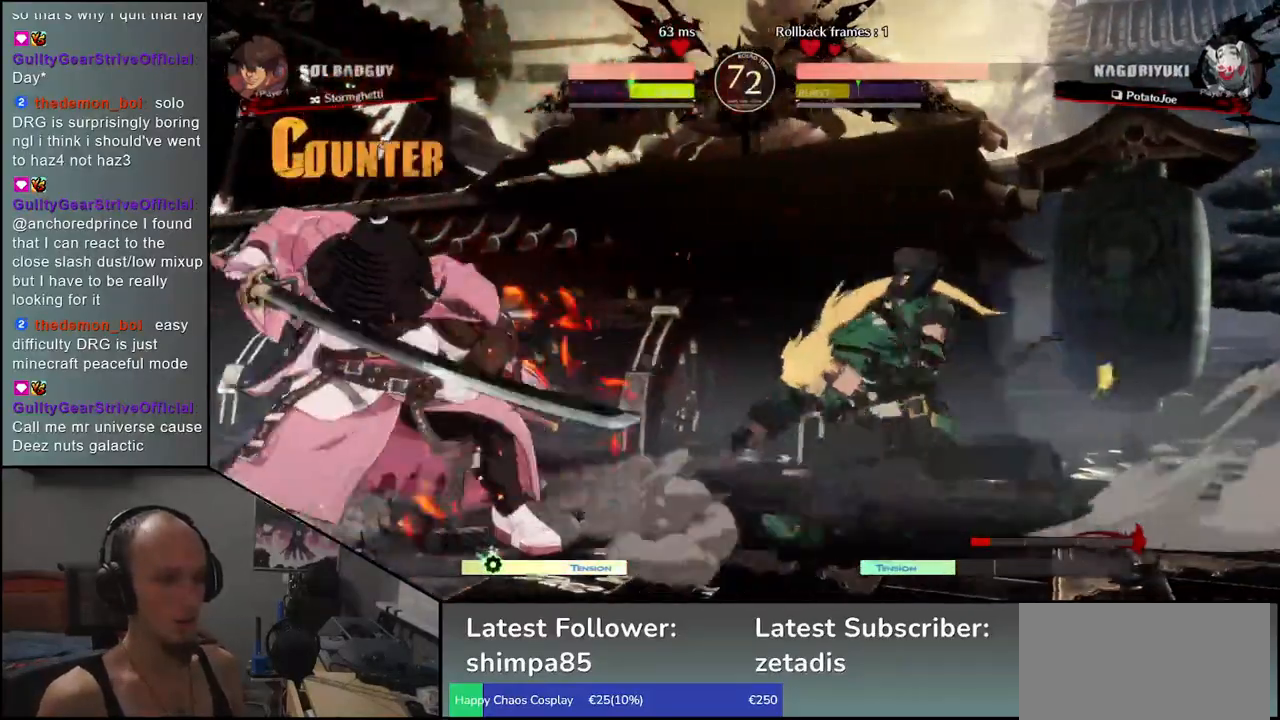
{"buttons": [], "left_stick": "right", "events": [[83, "TRIANGLE", "up"], [183, "TRIANGLE", "down"], [267, "TRIANGLE", "up"]]}
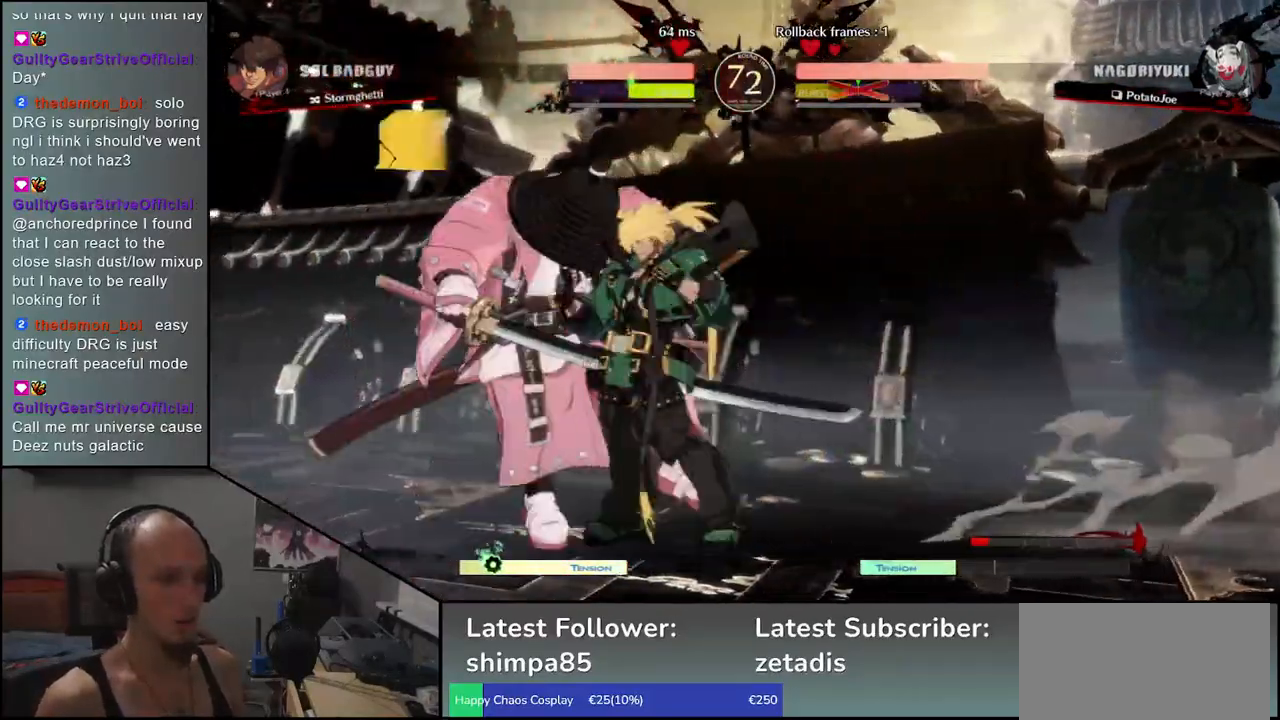
{"buttons": [], "left_stick": "left", "events": [[17, "left_stick", "center"], [417, "left_stick", "left"]]}
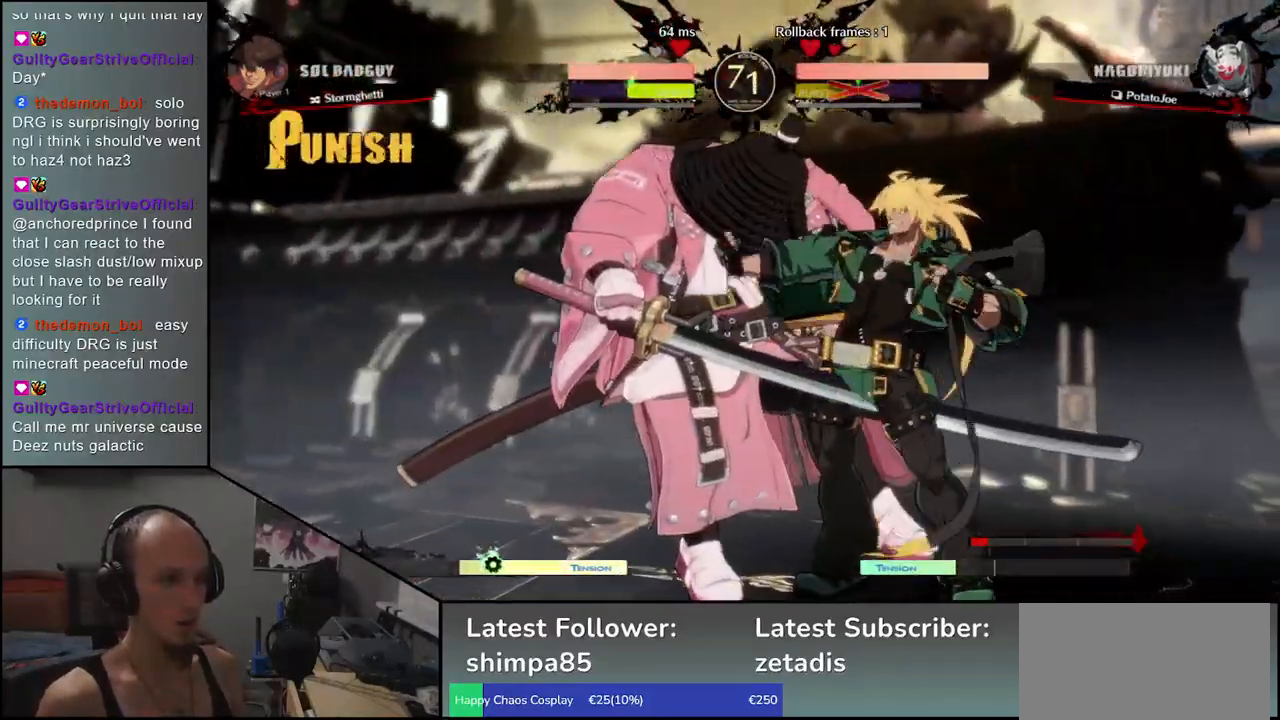
{"buttons": [], "left_stick": "left", "events": []}
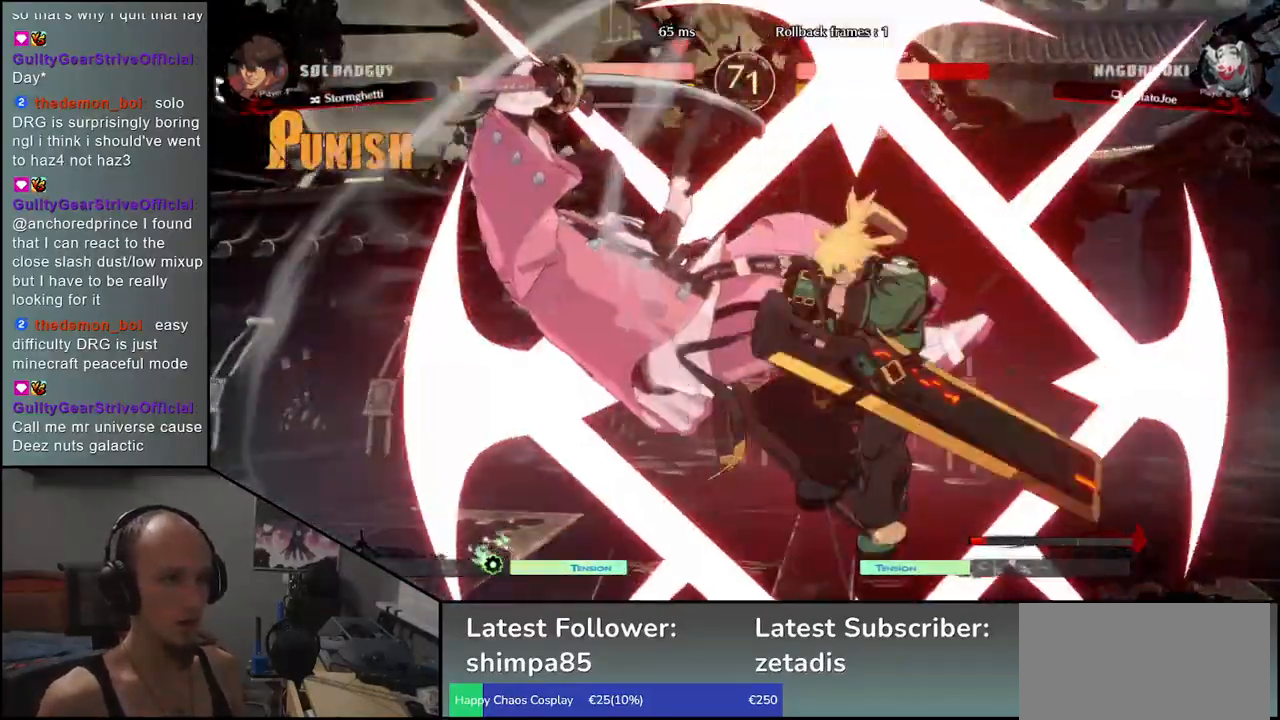
{"buttons": [], "left_stick": "left", "events": []}